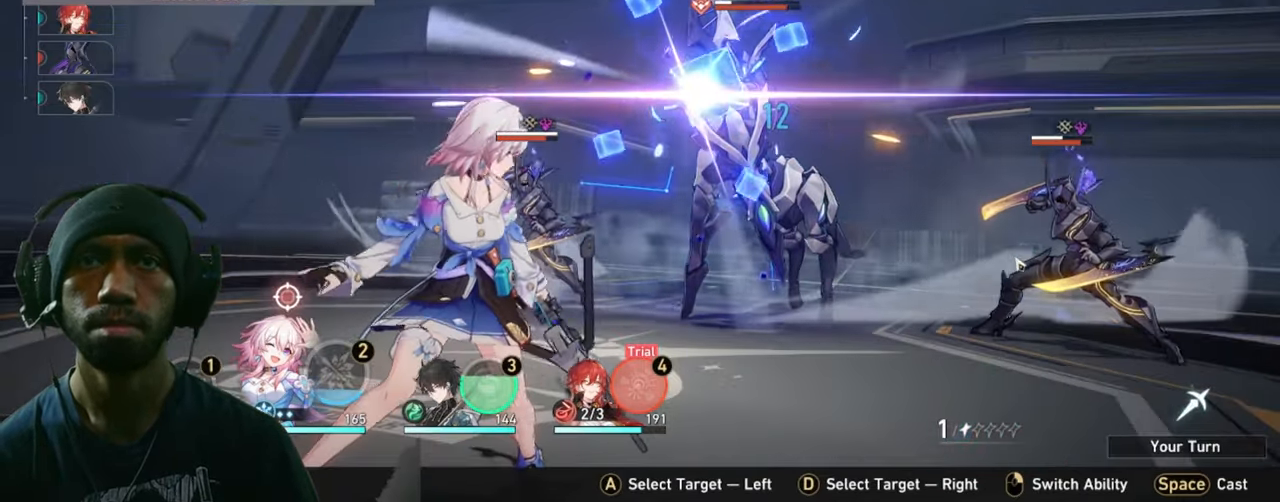
Gameplay with keyboard and mouse; each line is a JSON object with the keys and mouse buttons held at the frame after it. "events" lists presses ("down") and releases ("up") of "1", "2", "3", "4", "5", "a", "alt", "b", "c", "ctrl", "d", "e", "f", "g", "q", "r", "s", "shift", "space", "t", "tab", "v", "w", "x", "z", "mouse_left", "mouse_wheel", "mouse_right", "mouse_mb4" and "mouse_mb5" between this image and that frame as [ms after this image, input, new state], when the widget could be followed in between. "mouse_left", "mouse_wheel", "mouse_right", "mouse_mb4", "mouse_mb5" = the "left", "wheel", "right", "mb4", "mb5" buttons of the "mouse" list. No other keys are recorded. "wheel" means that the mouse wheel is clicked or scrolled. Mouse movement is not recorded.
{"keys": ["2"], "mouse": [], "events": []}
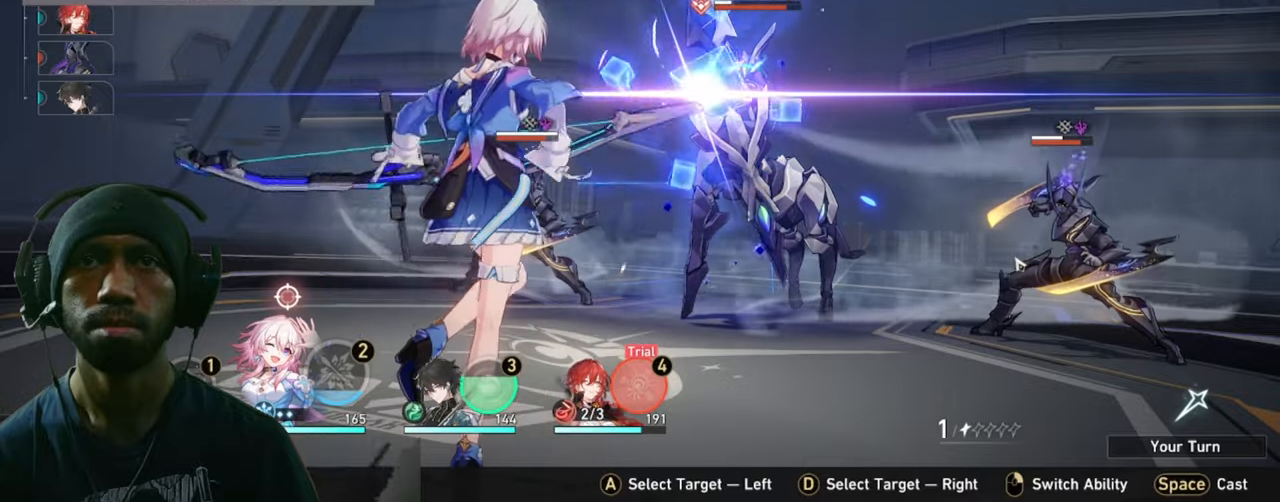
{"keys": ["2"], "mouse": [], "events": []}
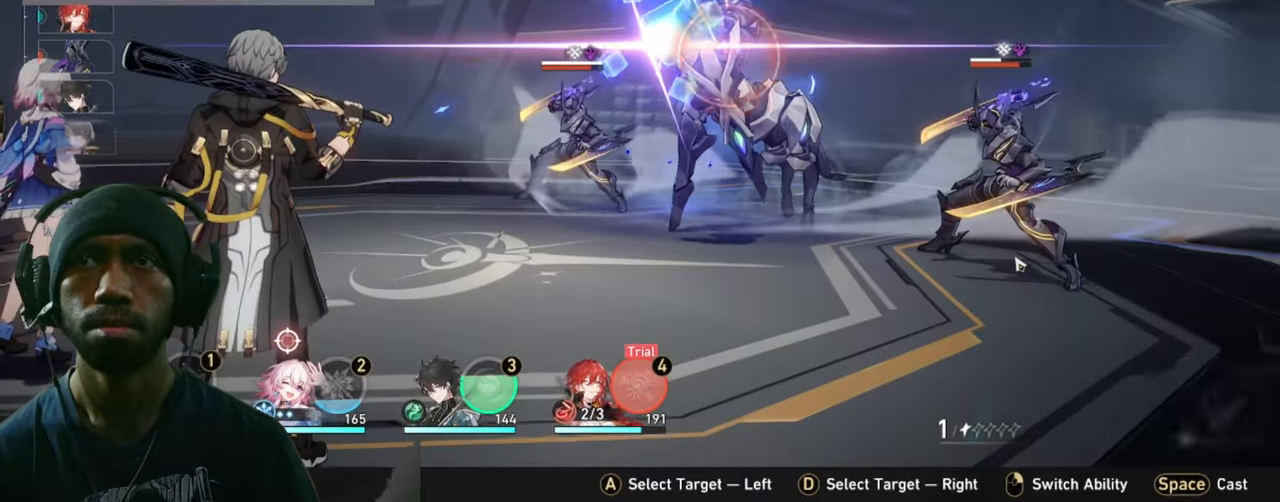
{"keys": ["2"], "mouse": [], "events": []}
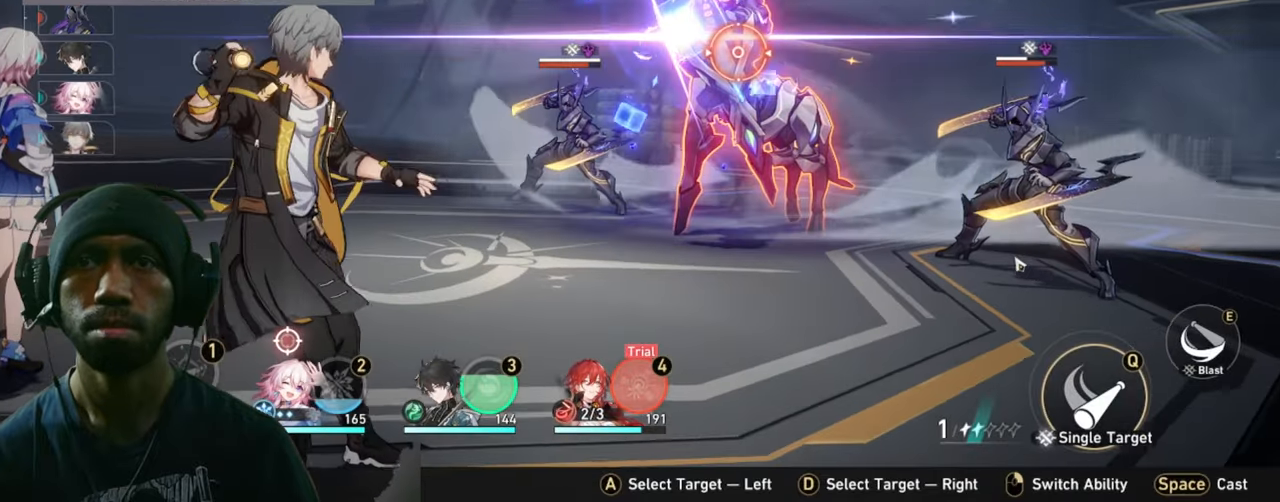
{"keys": ["2"], "mouse": [], "events": []}
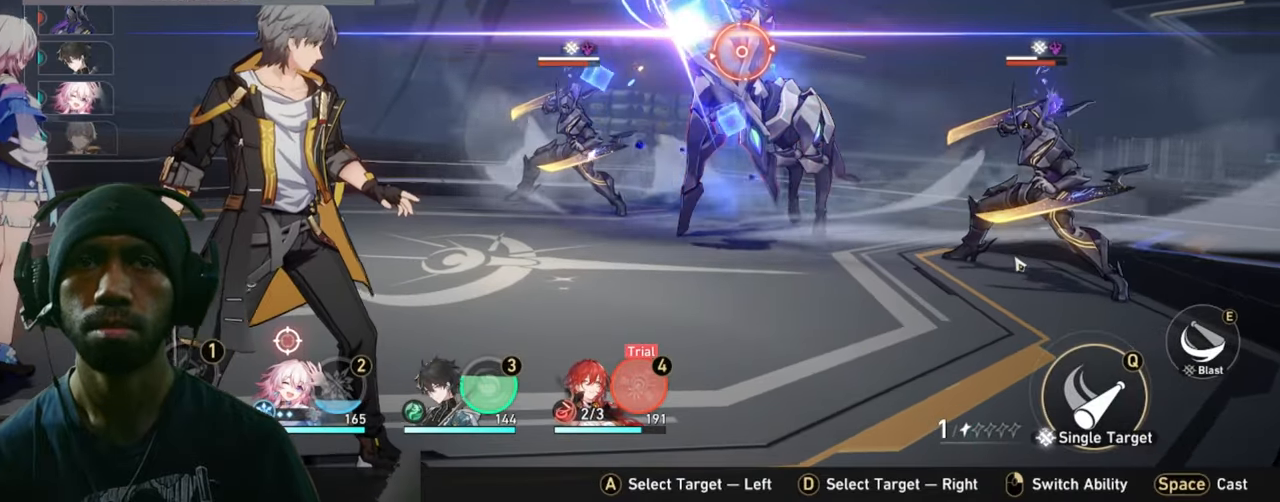
{"keys": ["2"], "mouse": [], "events": []}
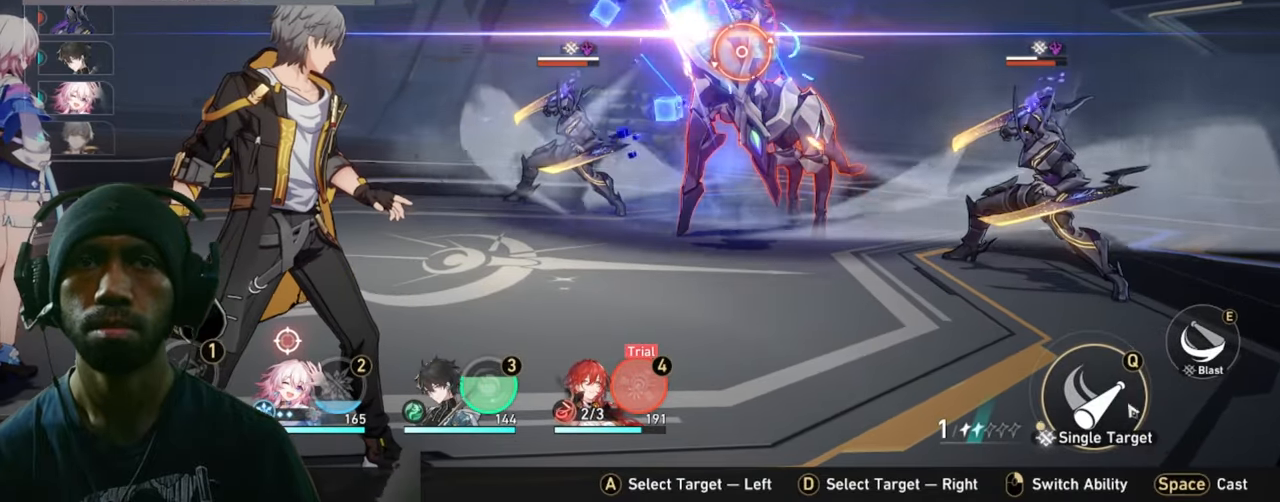
{"keys": ["2"], "mouse": [], "events": []}
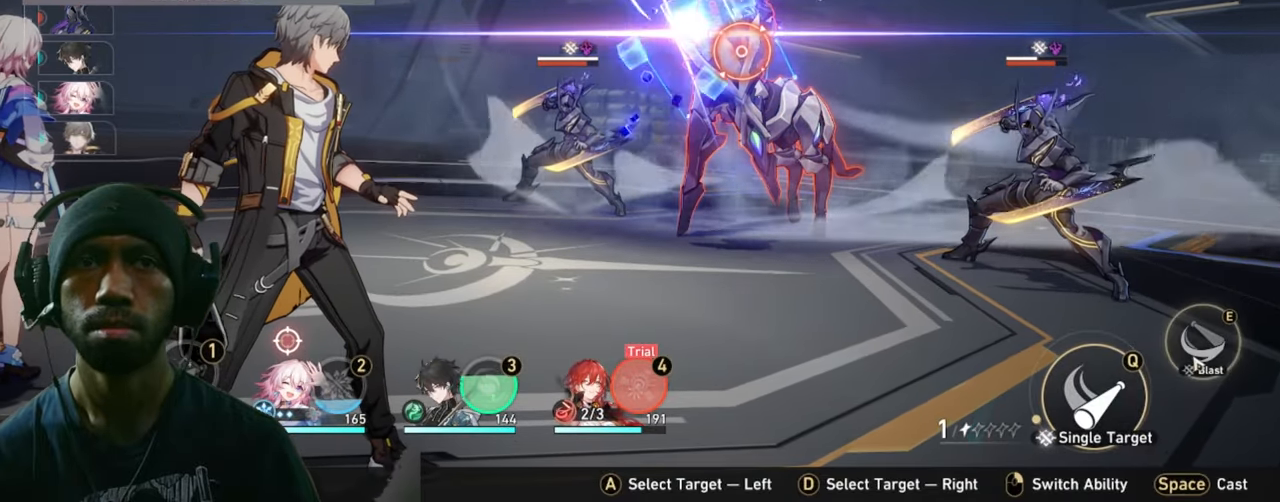
{"keys": ["2"], "mouse": [], "events": []}
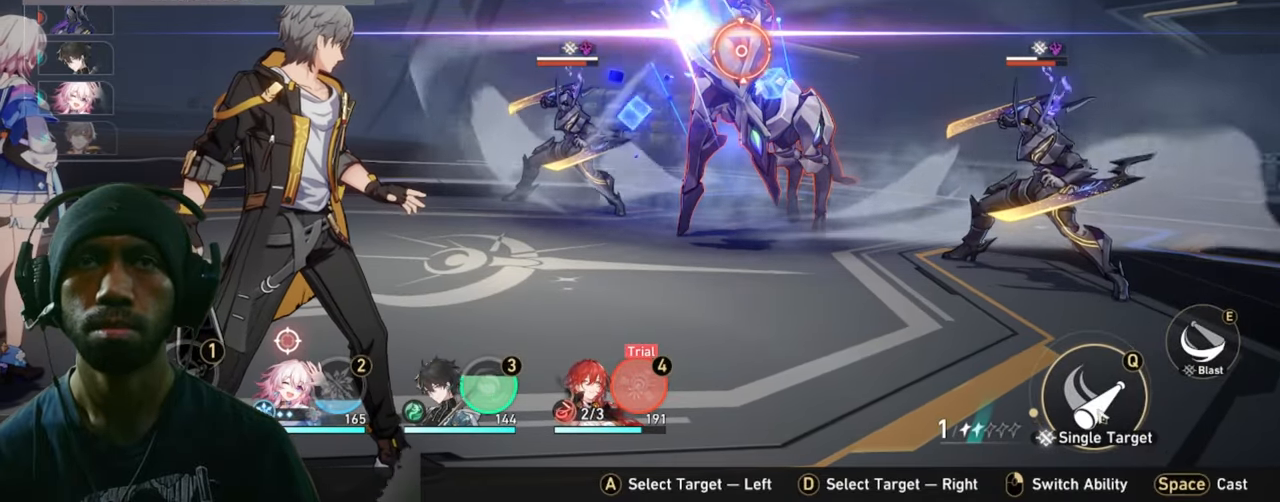
{"keys": ["2"], "mouse": [], "events": [[233, "mouse_wheel", "down"], [300, "mouse_wheel", "up"]]}
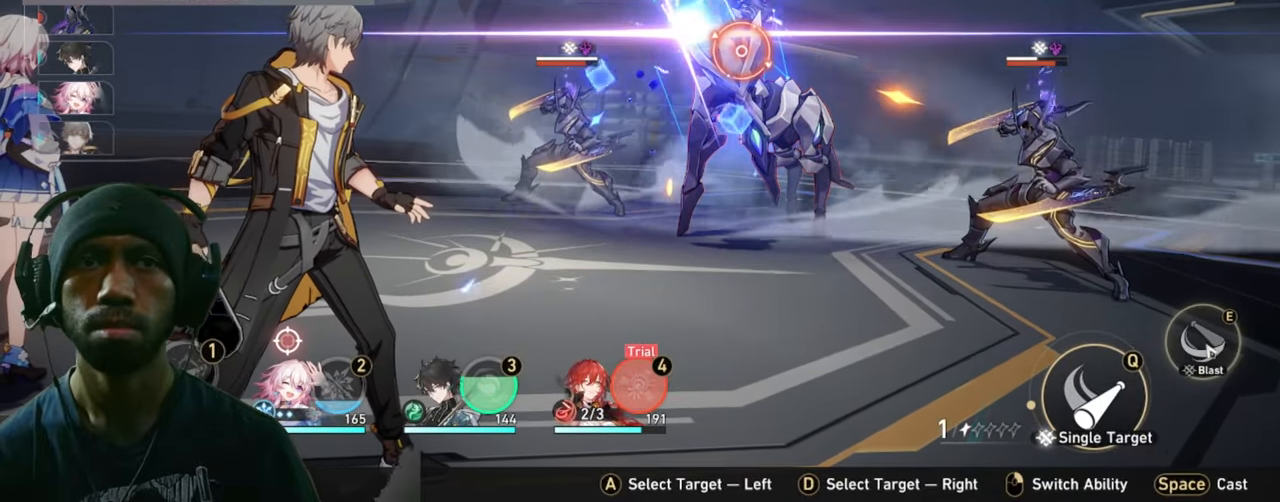
{"keys": ["2"], "mouse": [], "events": []}
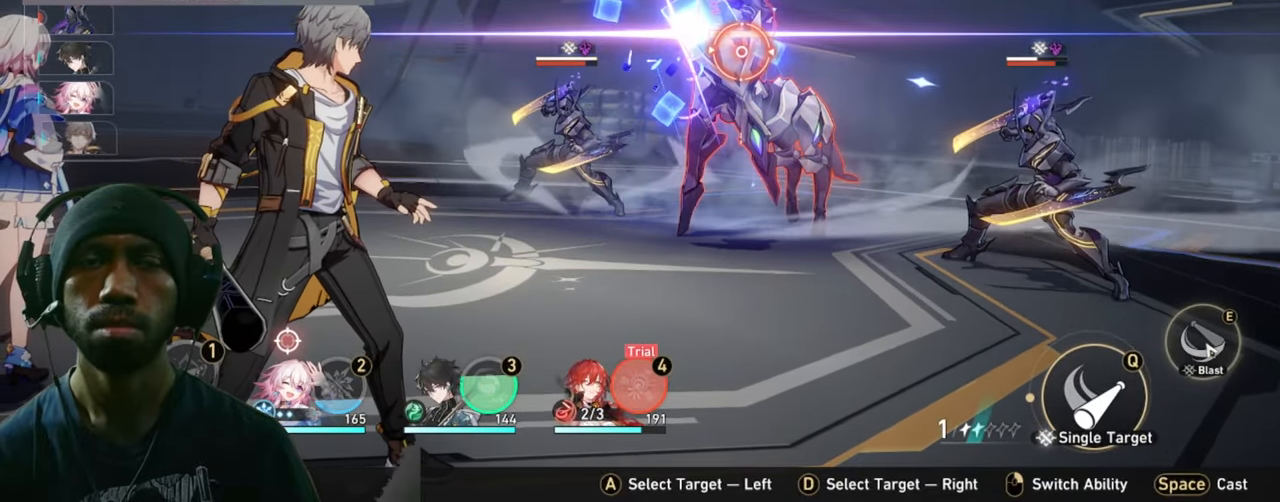
{"keys": ["2"], "mouse": [], "events": []}
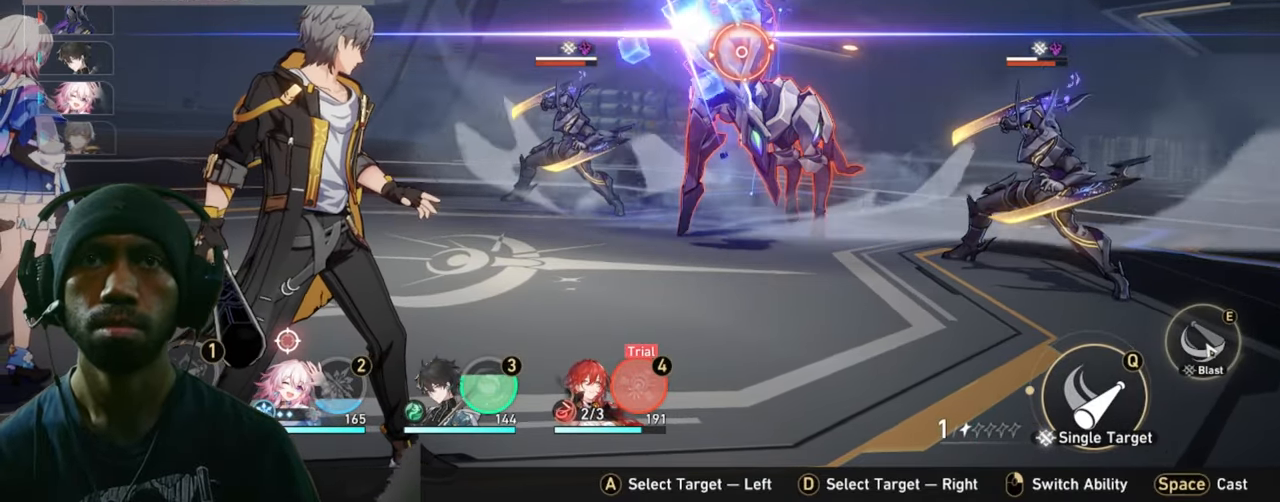
{"keys": ["2"], "mouse": [], "events": []}
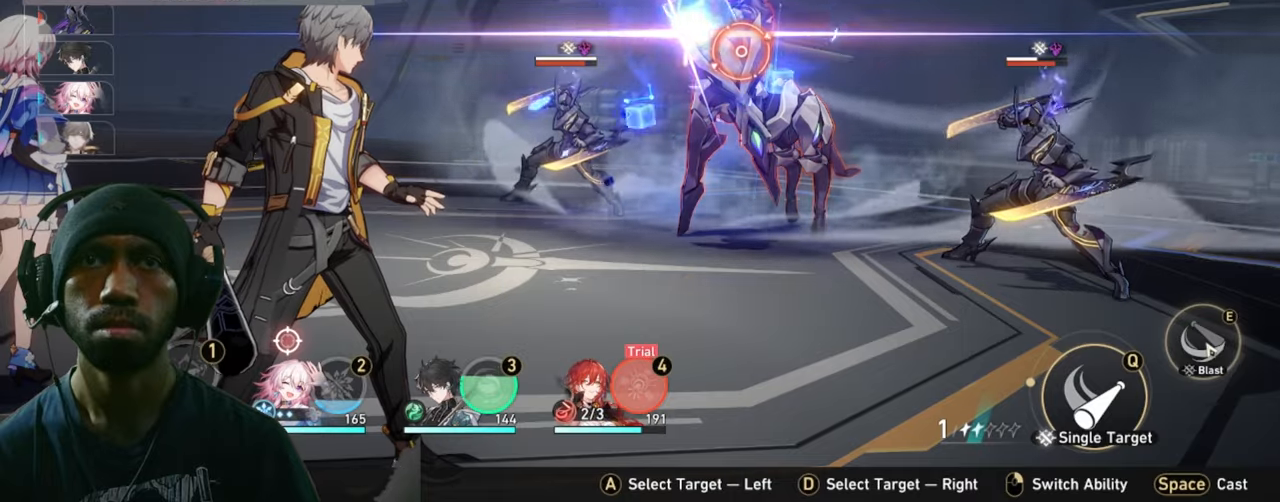
{"keys": ["2"], "mouse": ["left"], "events": [[216, "mouse_left", "down"]]}
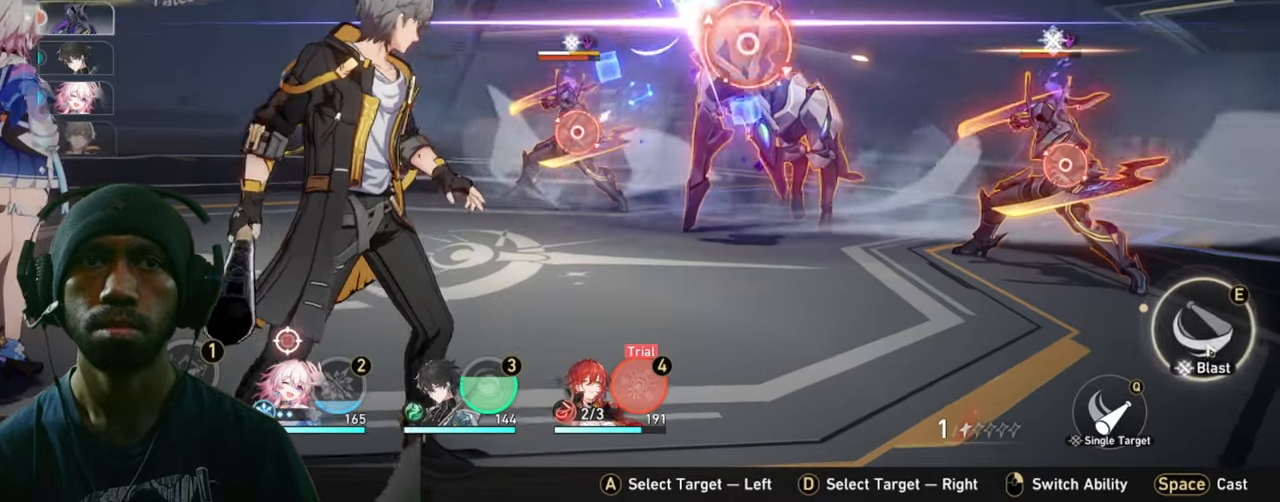
{"keys": ["2"], "mouse": ["left"], "events": []}
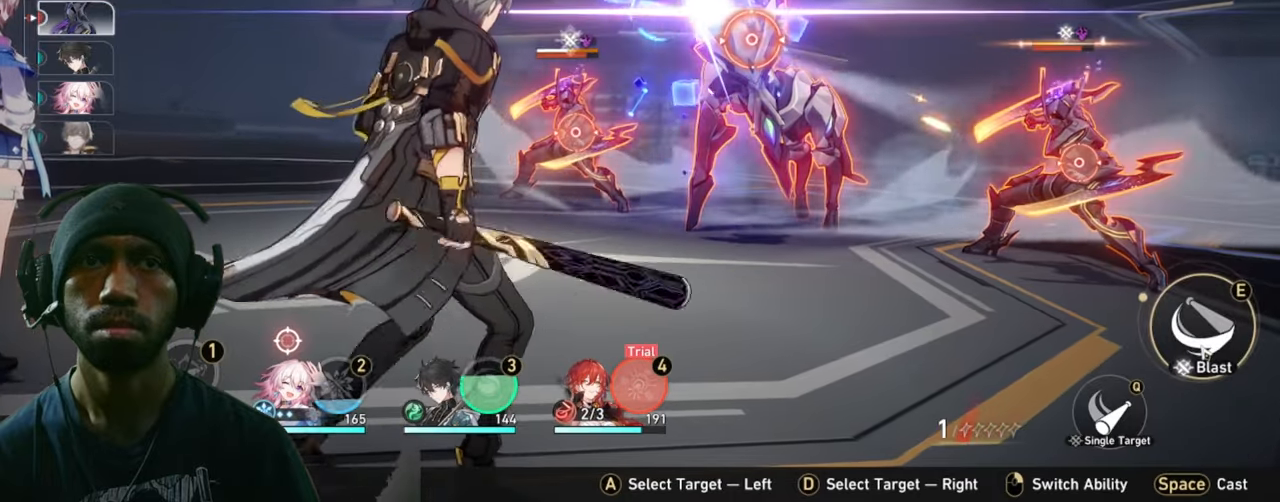
{"keys": ["2"], "mouse": ["left"], "events": []}
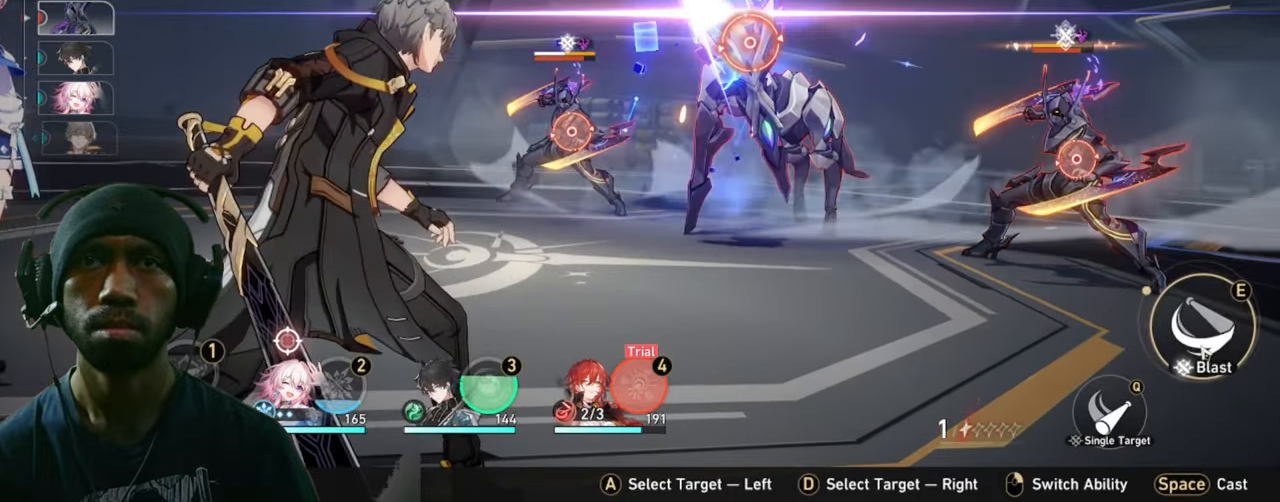
{"keys": ["2"], "mouse": ["left"], "events": []}
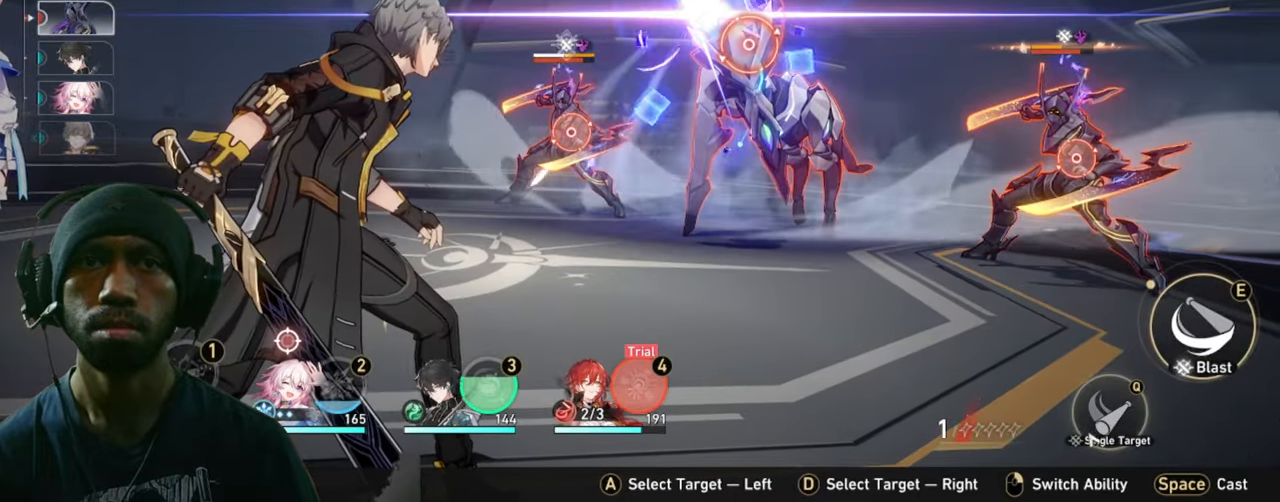
{"keys": ["2"], "mouse": ["left"], "events": []}
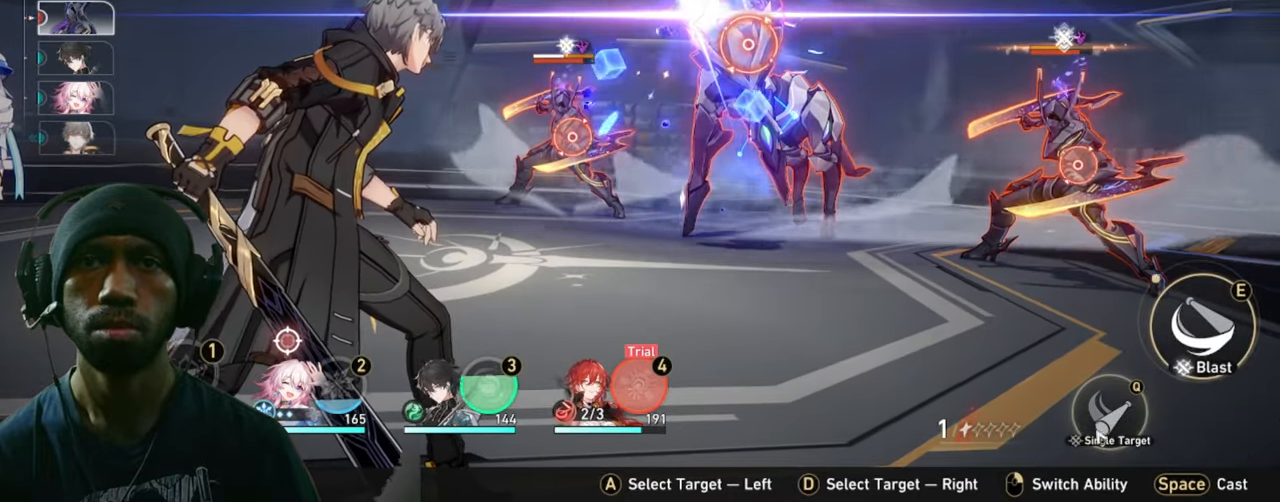
{"keys": ["2"], "mouse": [], "events": [[433, "mouse_left", "up"]]}
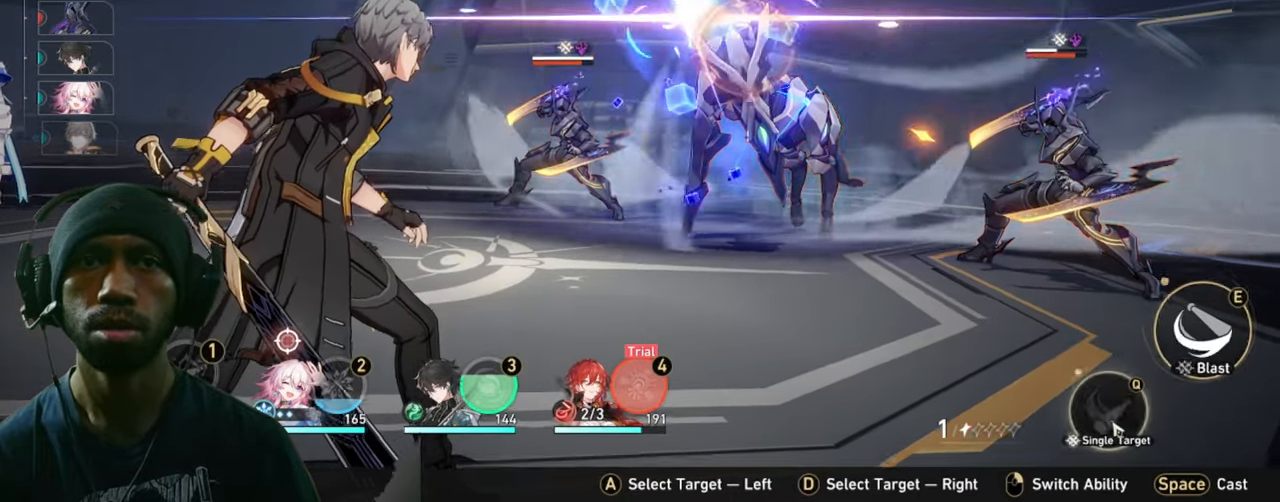
{"keys": ["2"], "mouse": [], "events": []}
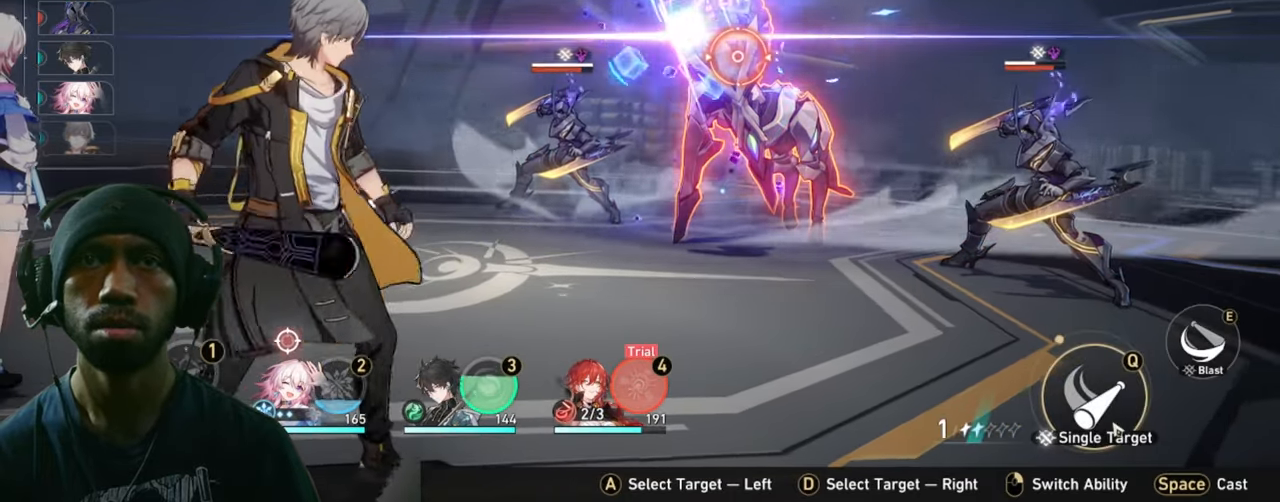
{"keys": ["2"], "mouse": [], "events": []}
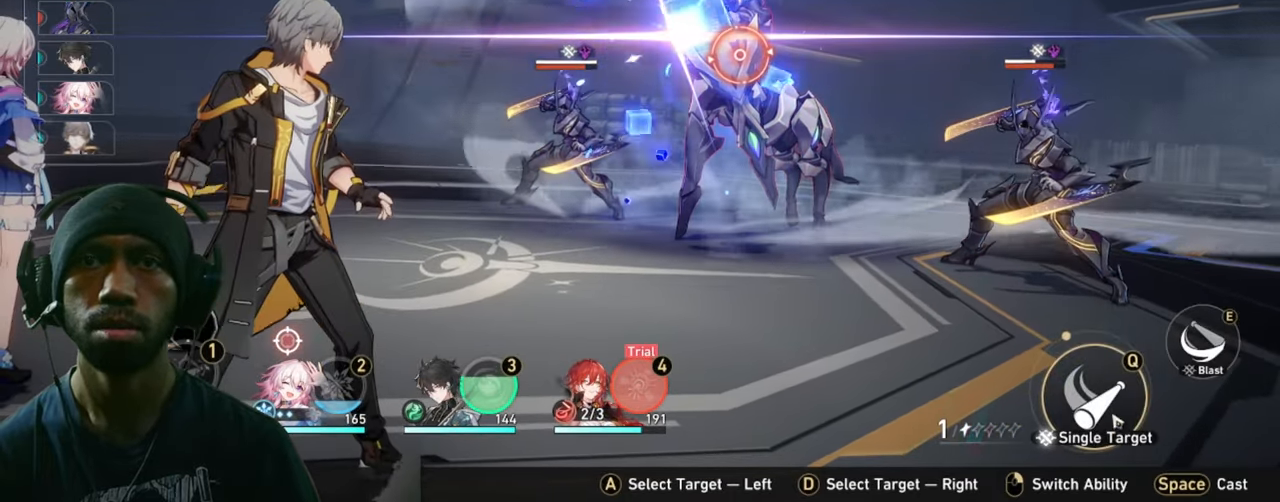
{"keys": ["2"], "mouse": [], "events": []}
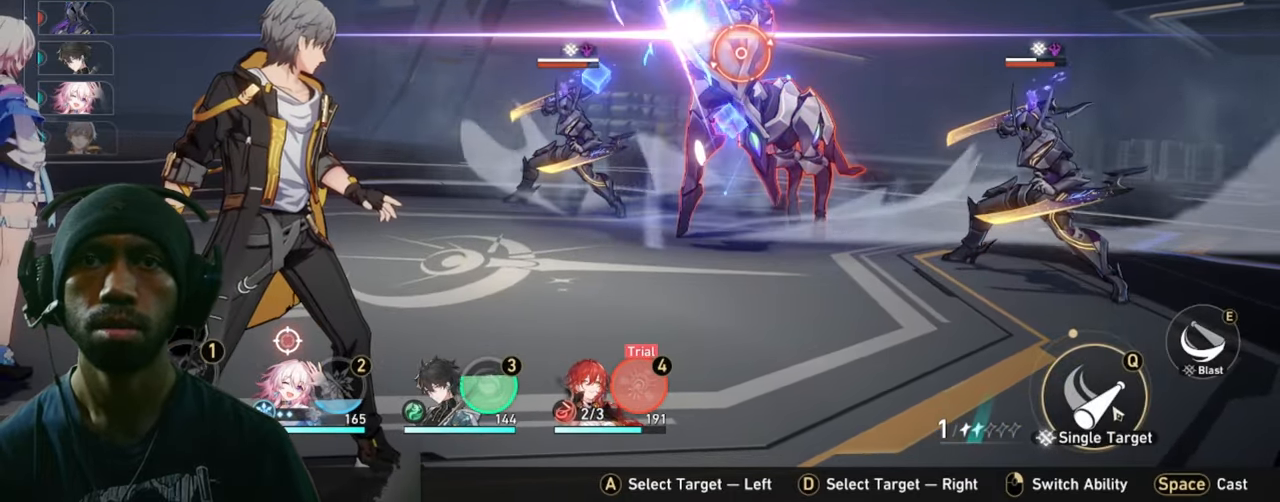
{"keys": ["2"], "mouse": [], "events": [[200, "mouse_left", "down"], [383, "mouse_left", "up"]]}
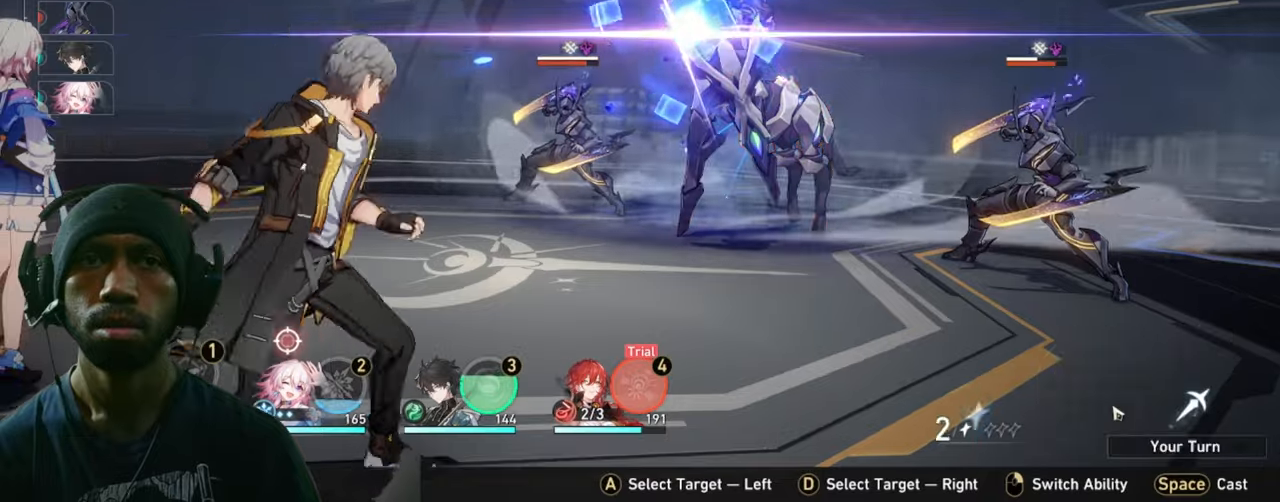
{"keys": [], "mouse": [], "events": [[500, "2", "up"]]}
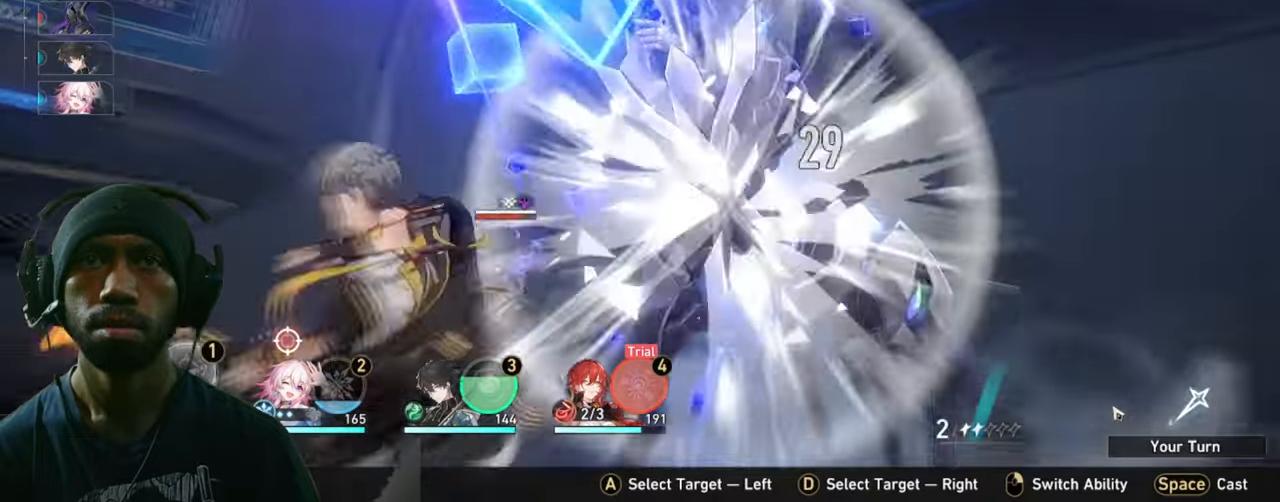
{"keys": ["2"], "mouse": []}